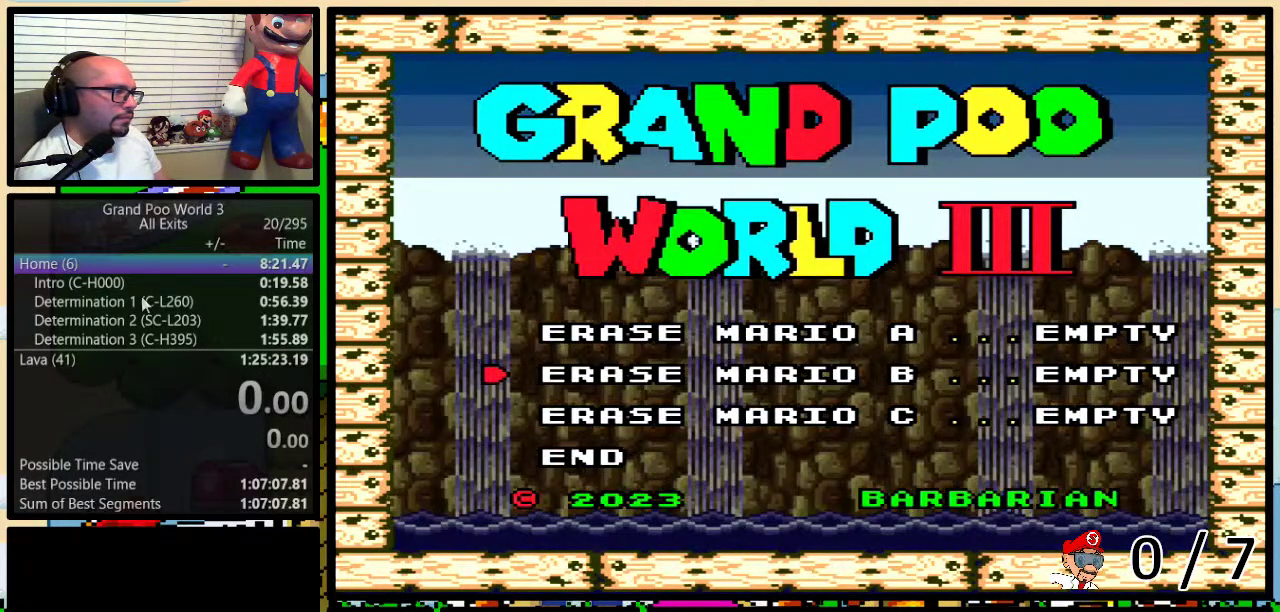
Gameplay with a controller (Nintendo layout); each line is a JSON object with the inputs held at the frame after it. "events" lists button and stick changes between this image and that frame as [ms after this image, input, new state], when the widget could be followed in between. Not read: L3 R3.
{"buttons": ["A"], "events": [[67, "DPAD_DOWN", "down"], [133, "DPAD_DOWN", "up"], [183, "DPAD_DOWN", "down"], [217, "A", "down"], [267, "DPAD_DOWN", "up"]]}
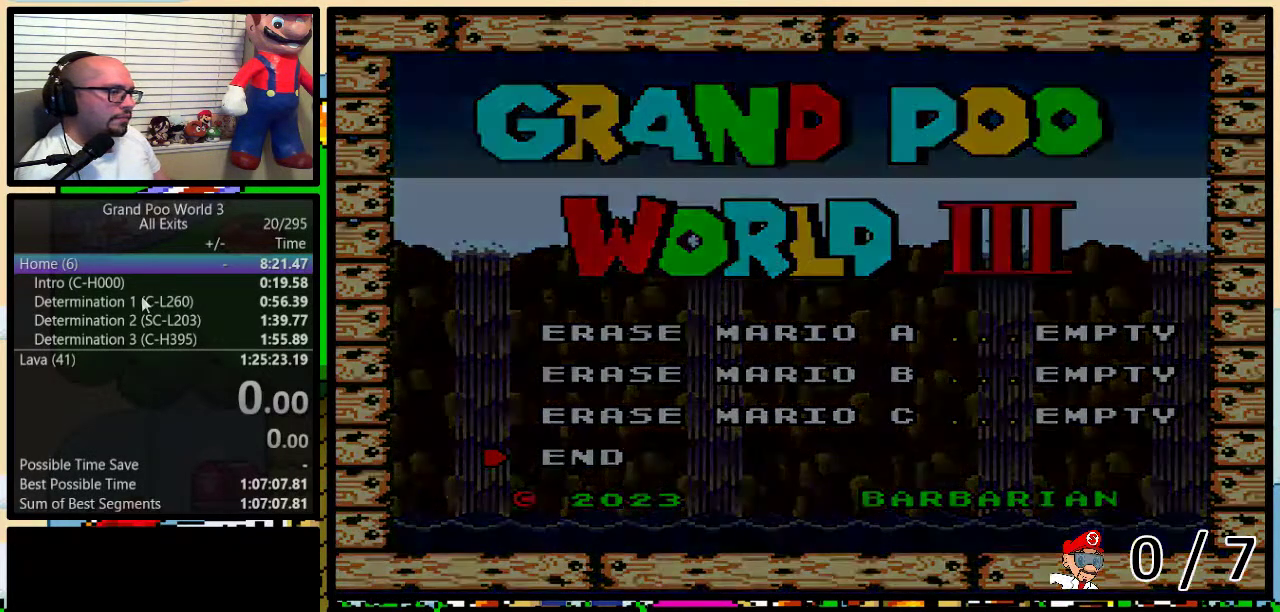
{"buttons": [], "events": [[167, "A", "up"]]}
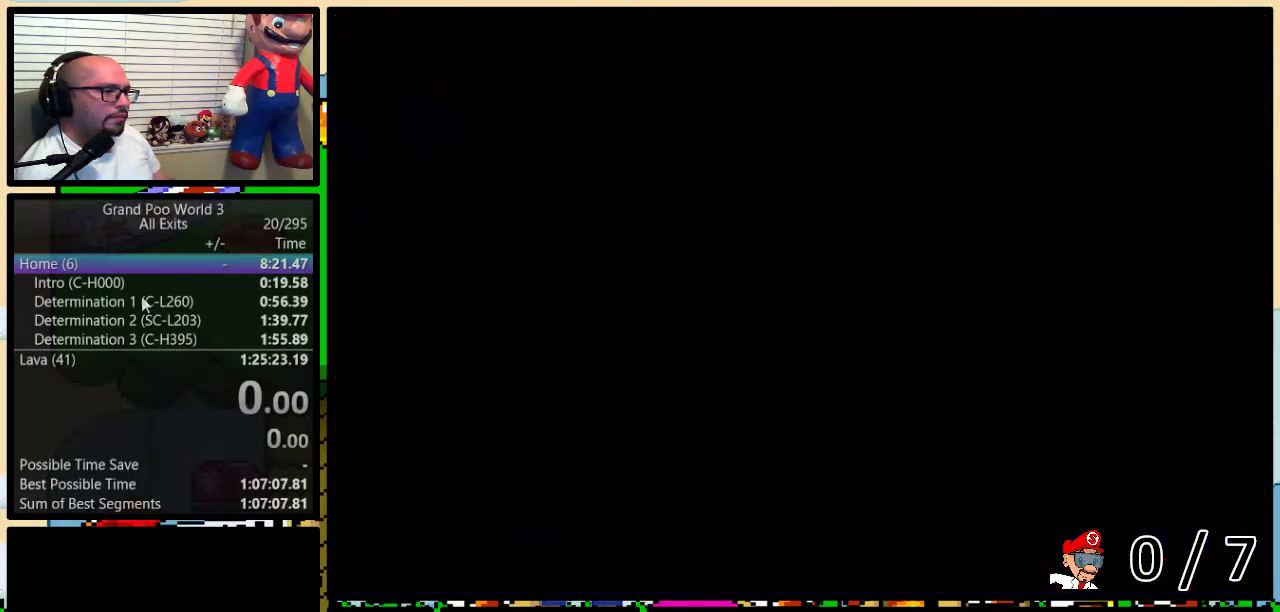
{"buttons": [], "events": []}
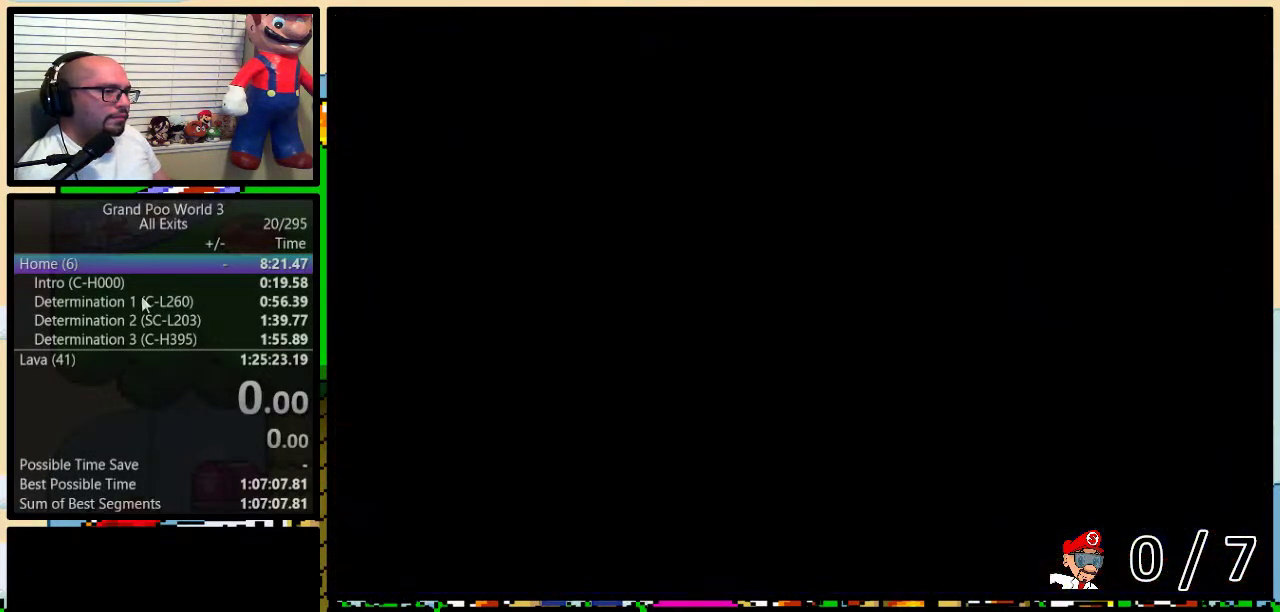
{"buttons": [], "events": []}
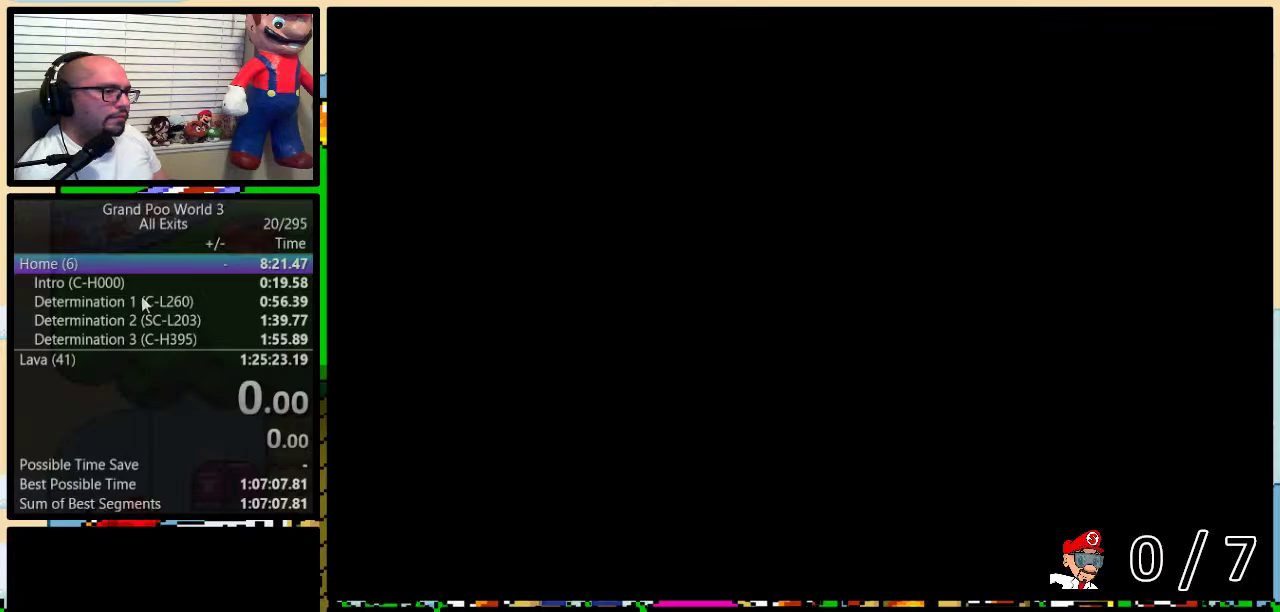
{"buttons": [], "events": []}
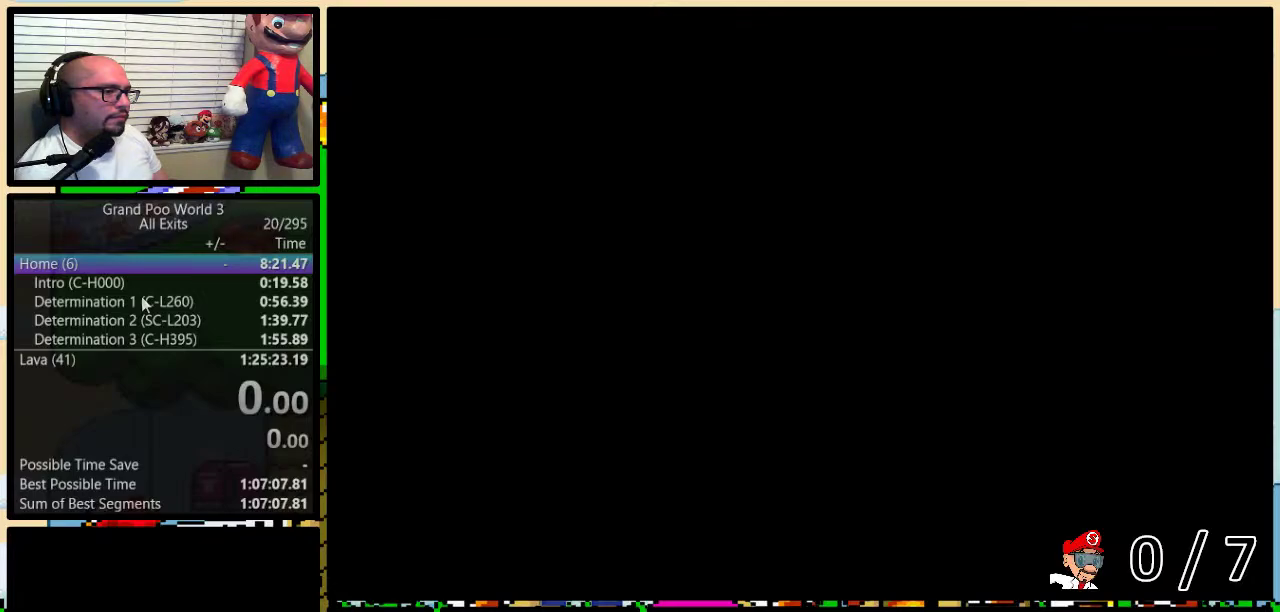
{"buttons": [], "events": [[183, "A", "down"], [267, "A", "up"]]}
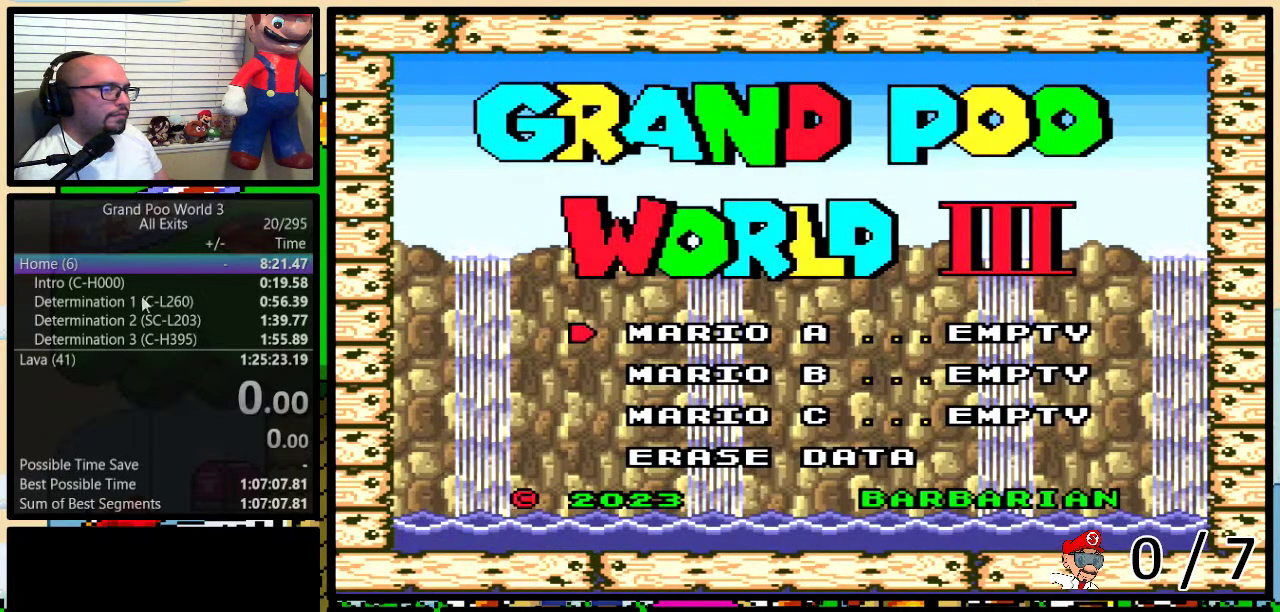
{"buttons": [], "events": [[133, "A", "down"], [267, "A", "up"]]}
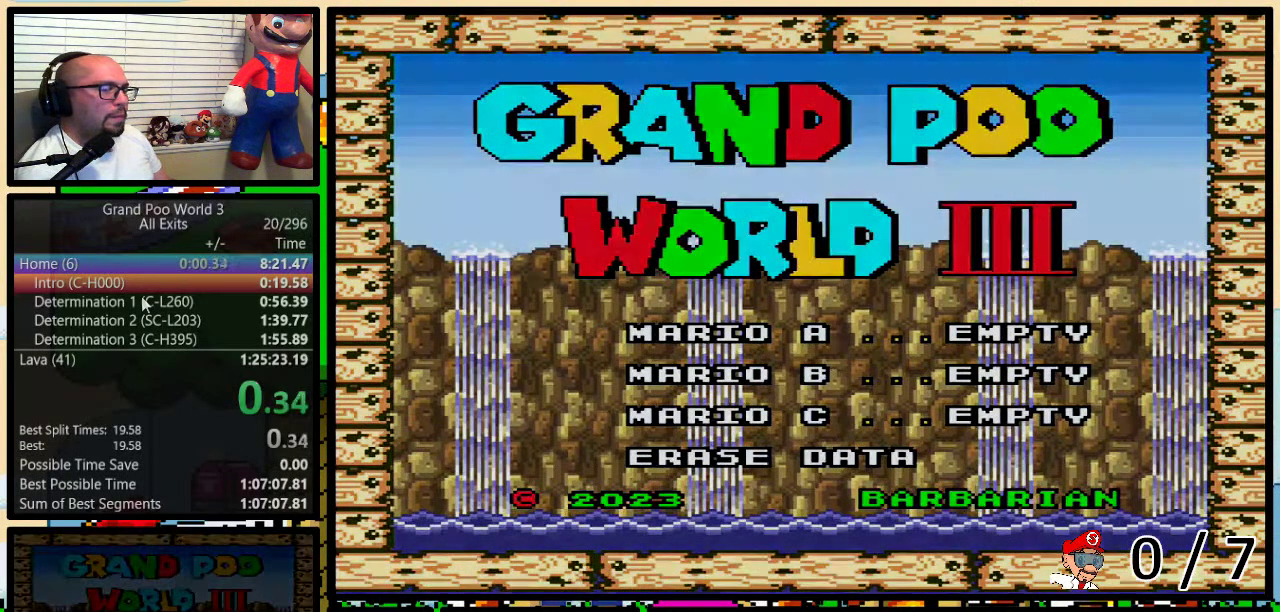
{"buttons": ["B", "Y"], "events": [[133, "B", "down"], [433, "Y", "down"]]}
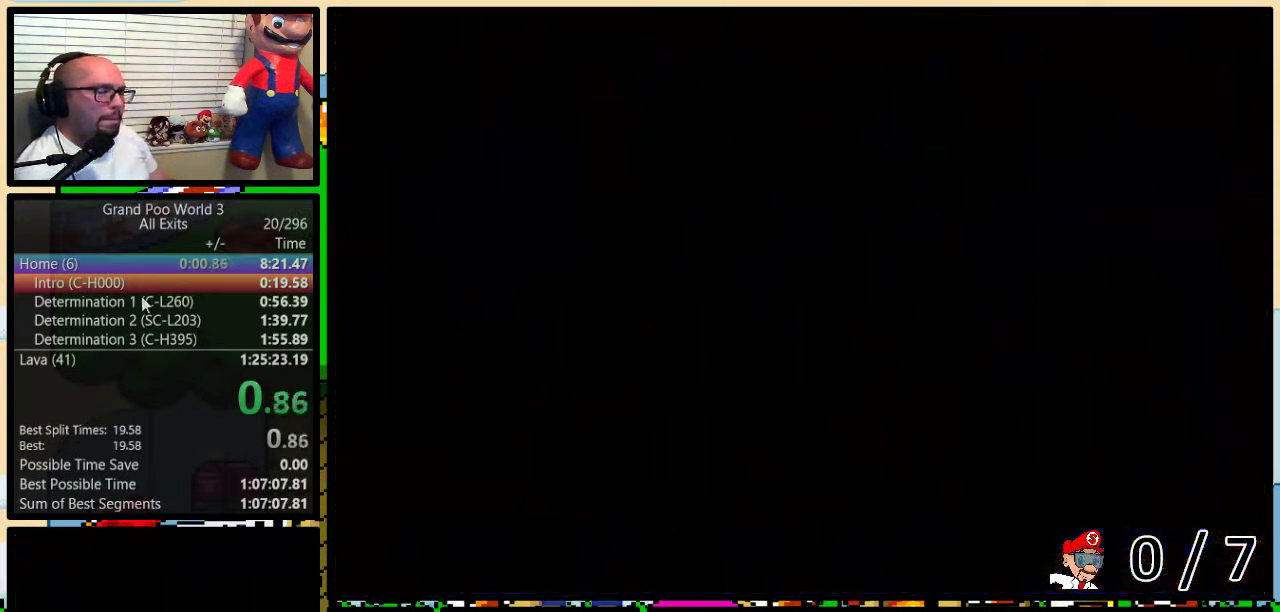
{"buttons": ["B", "Y", "DPAD_RIGHT"], "events": [[217, "DPAD_RIGHT", "down"]]}
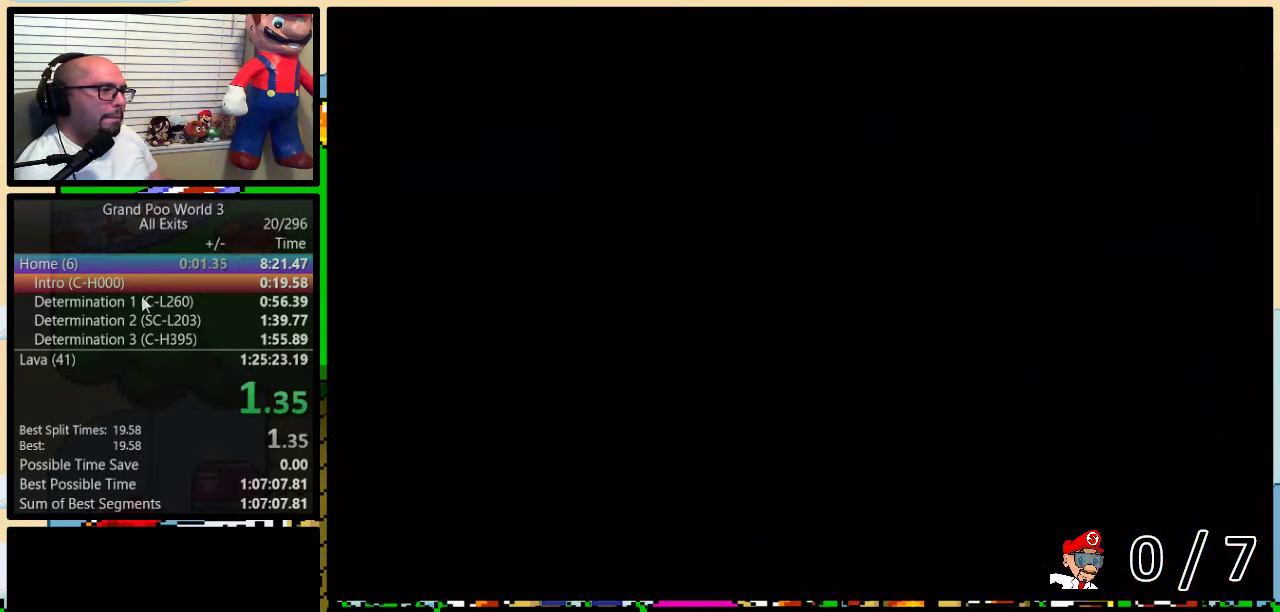
{"buttons": ["B", "Y", "DPAD_RIGHT"], "events": []}
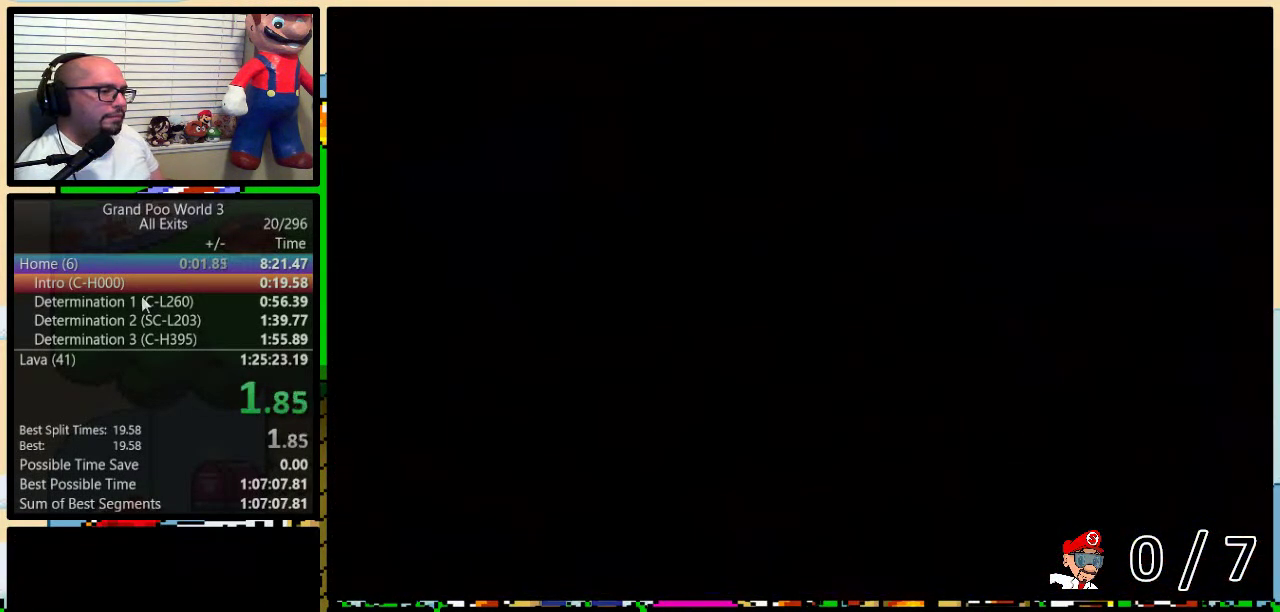
{"buttons": ["B", "Y", "DPAD_RIGHT"], "events": []}
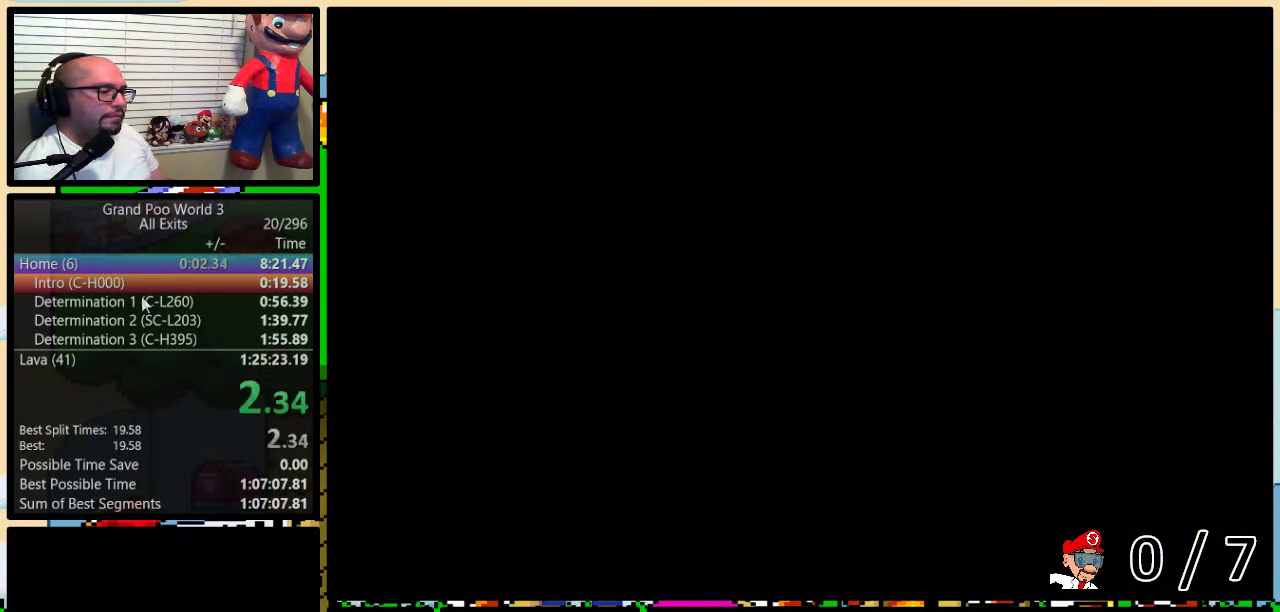
{"buttons": ["B", "Y", "DPAD_RIGHT"], "events": []}
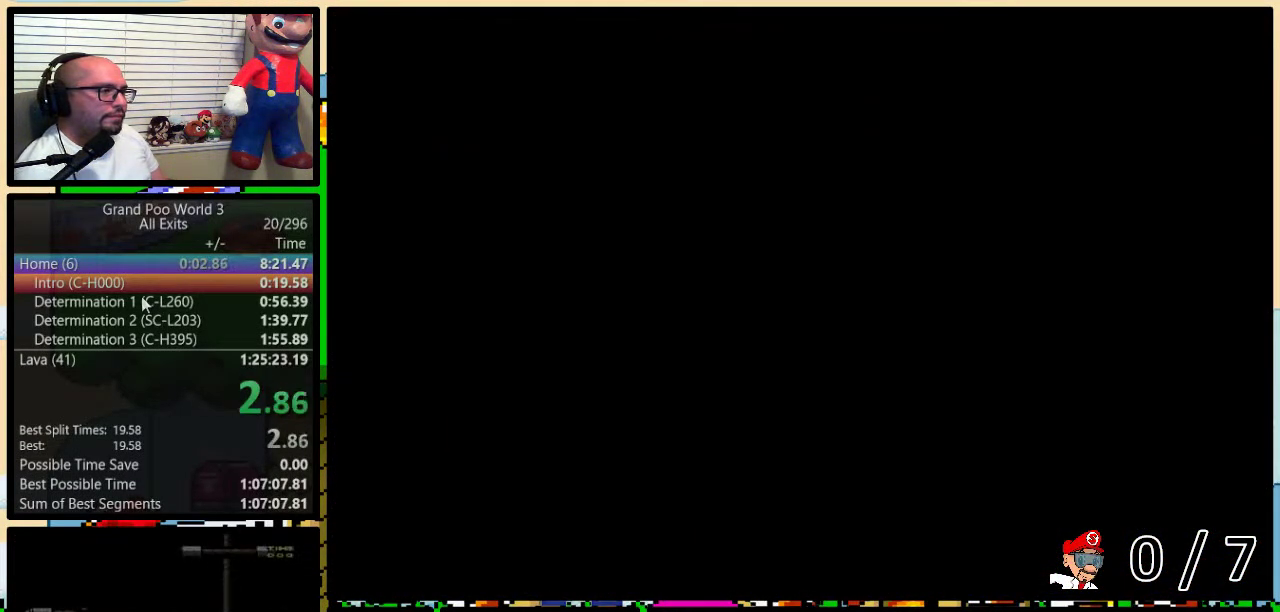
{"buttons": ["B", "Y", "DPAD_RIGHT"], "events": []}
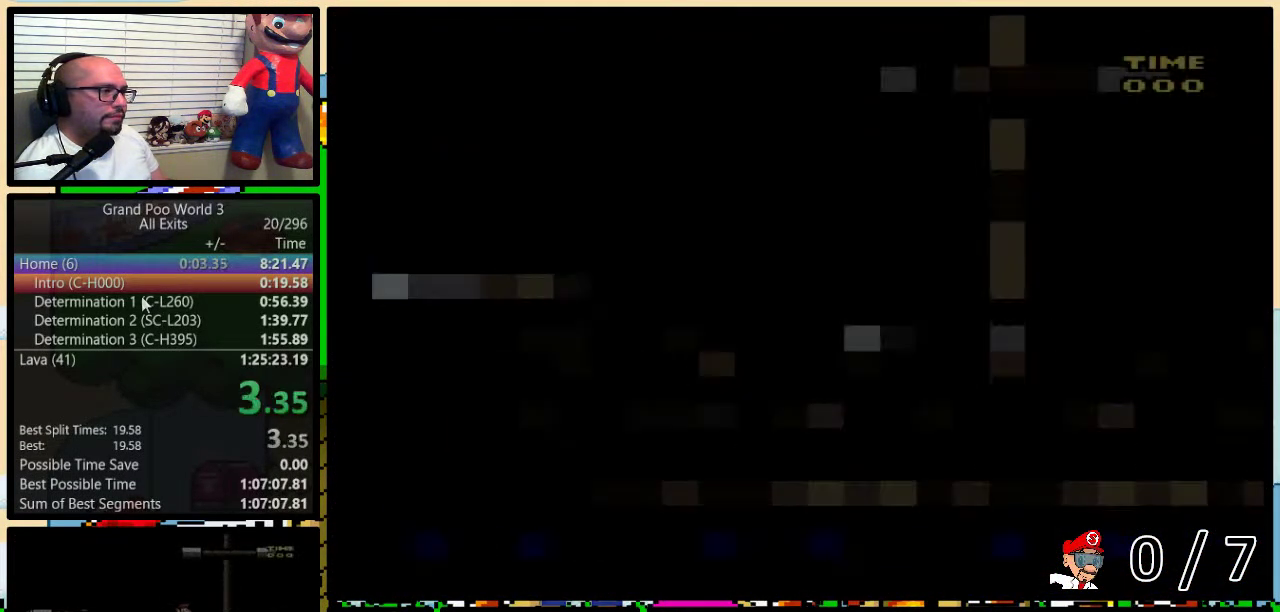
{"buttons": ["B", "Y", "DPAD_RIGHT"], "events": []}
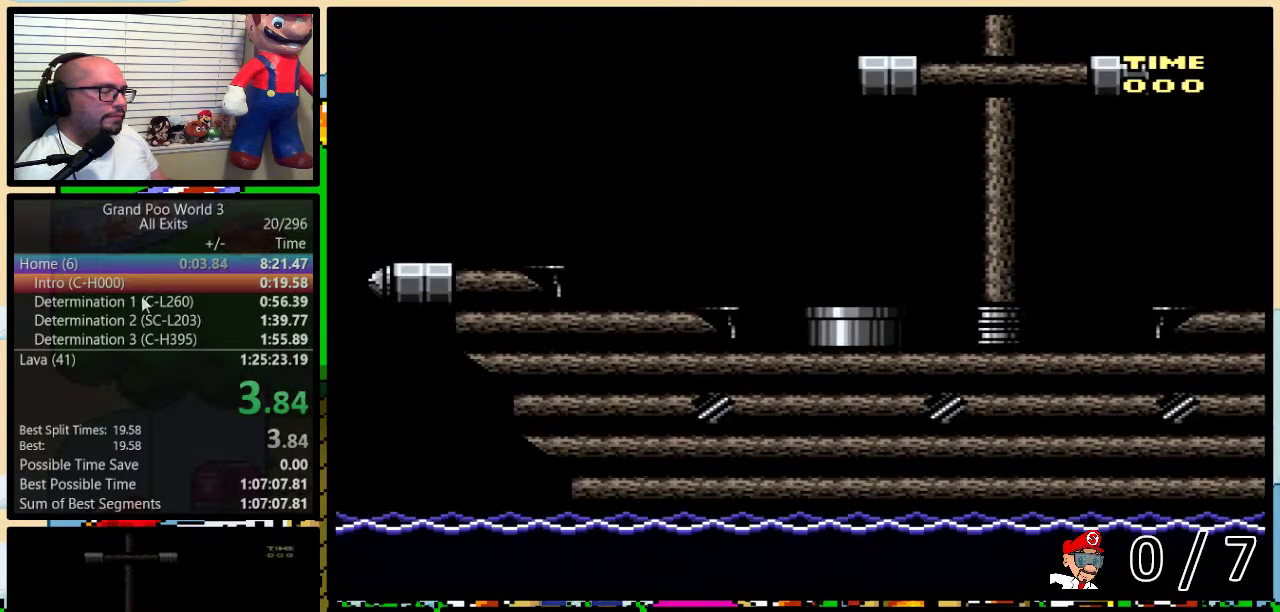
{"buttons": ["Y", "DPAD_RIGHT"], "events": [[133, "B", "up"]]}
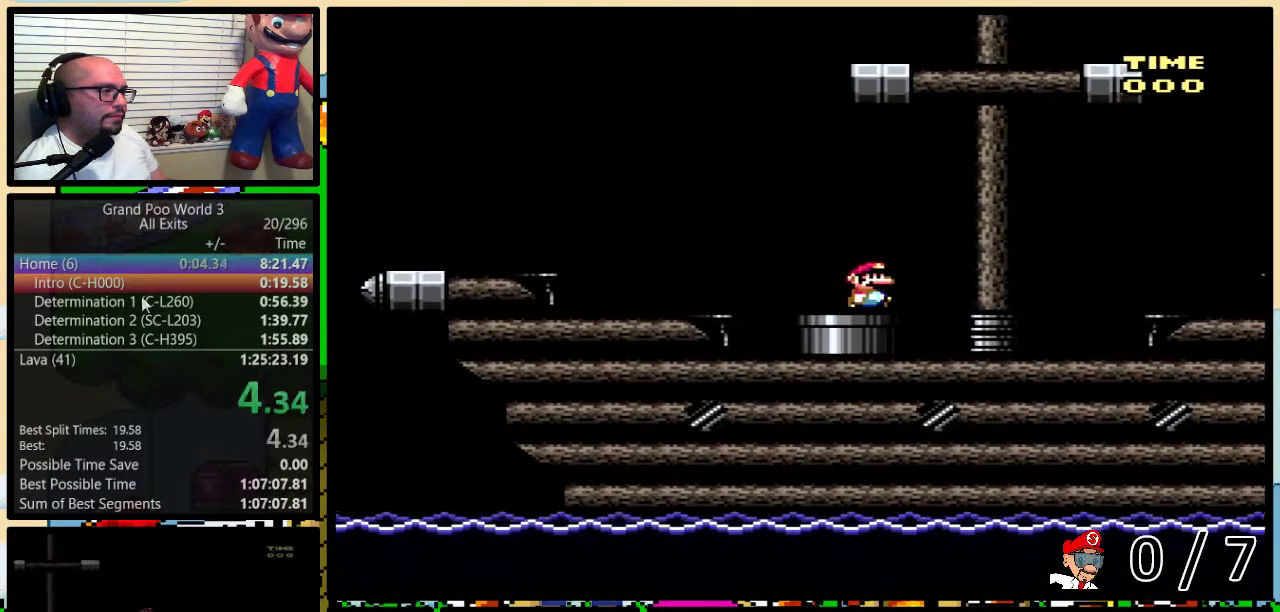
{"buttons": ["Y", "DPAD_RIGHT"], "events": [[417, "A", "down"], [500, "A", "up"]]}
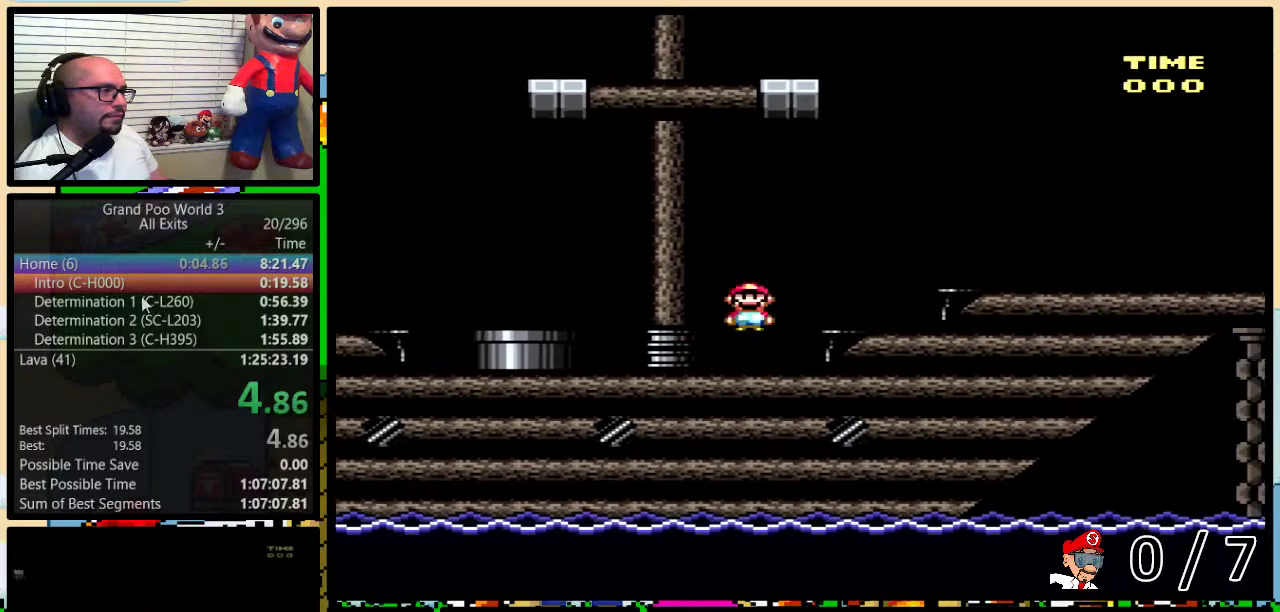
{"buttons": ["Y", "DPAD_RIGHT"], "events": [[150, "A", "down"], [217, "A", "up"]]}
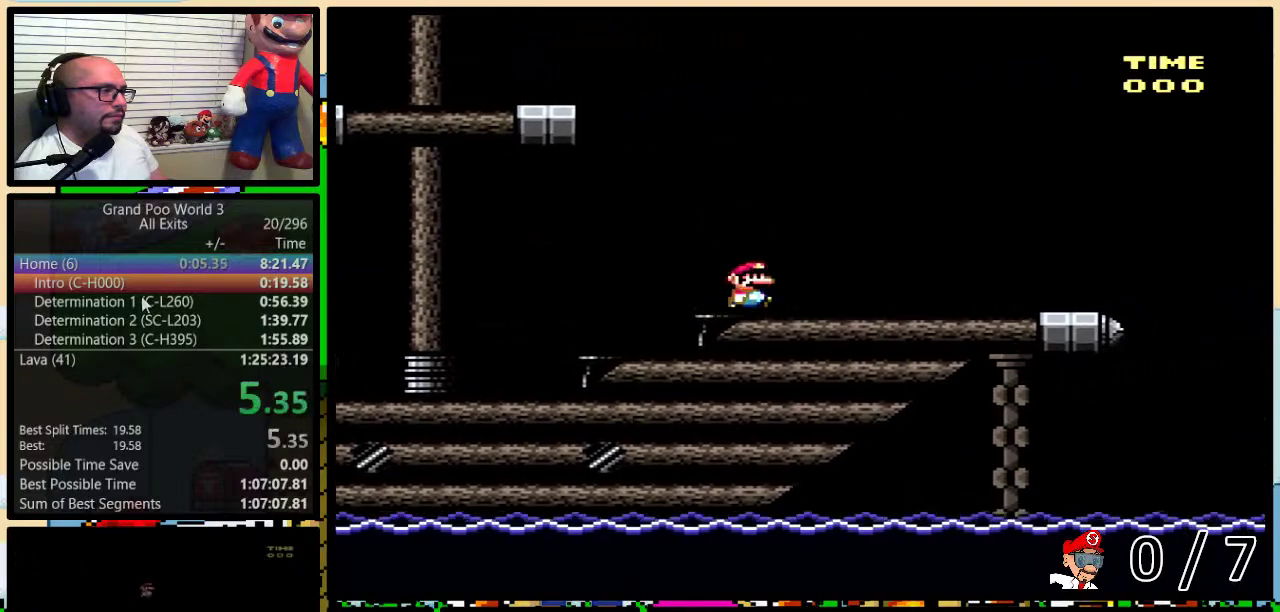
{"buttons": ["Y", "DPAD_RIGHT"], "events": []}
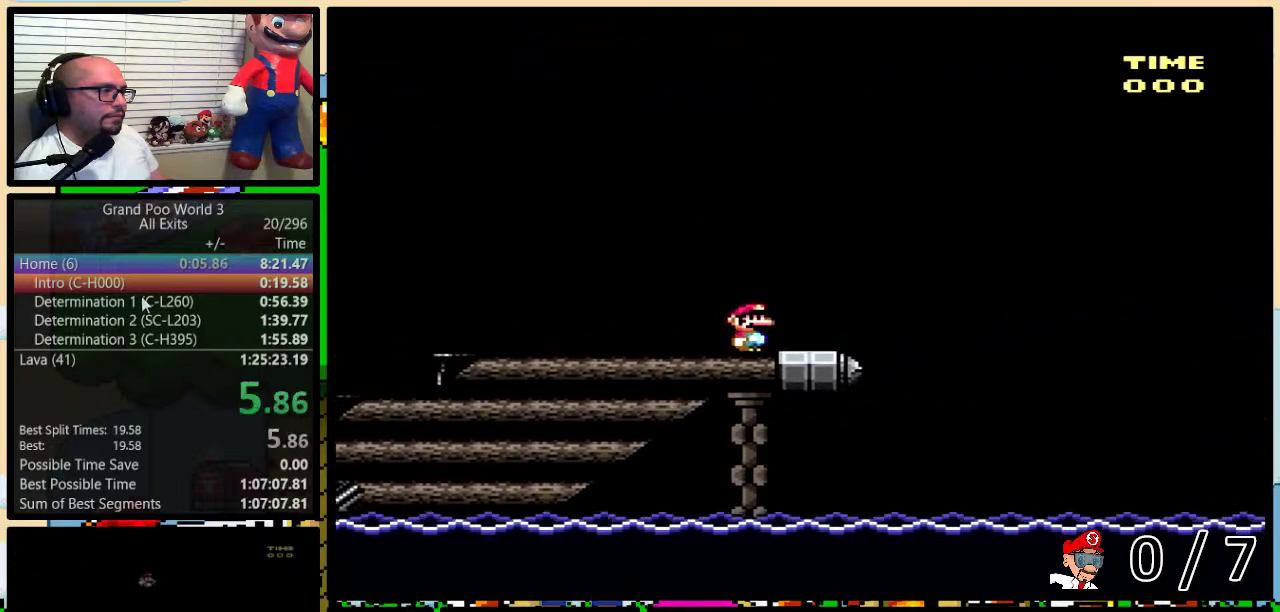
{"buttons": ["B", "Y", "DPAD_RIGHT"], "events": [[150, "B", "down"], [150, "DPAD_UP", "down"], [250, "DPAD_UP", "up"]]}
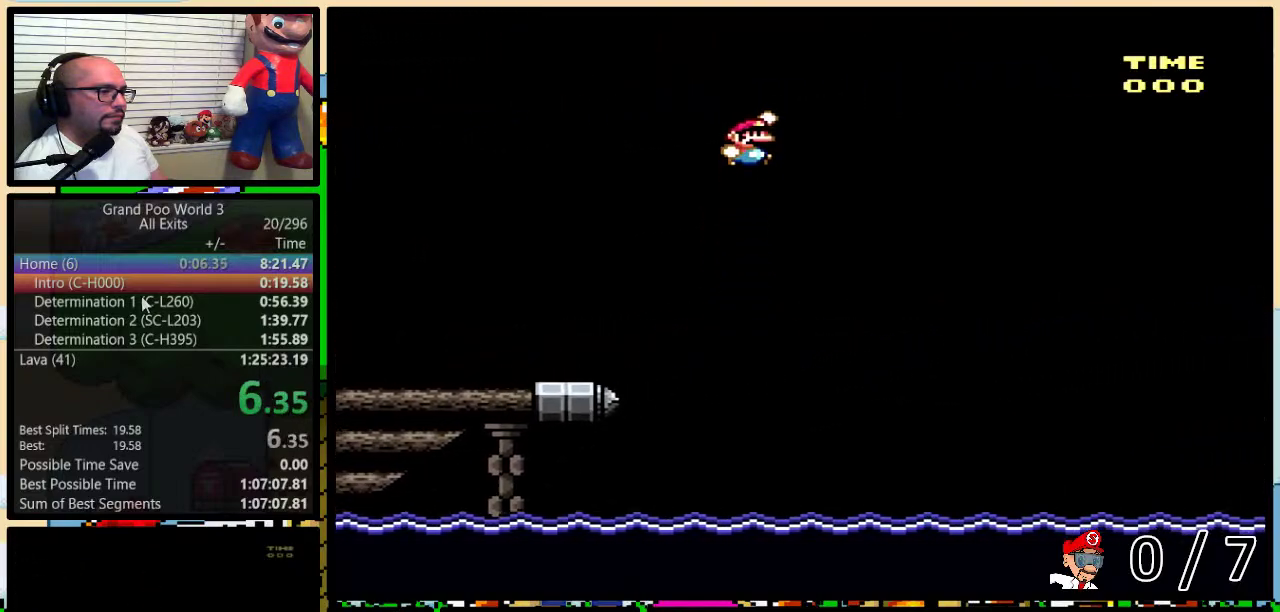
{"buttons": ["B", "Y", "DPAD_RIGHT"], "events": []}
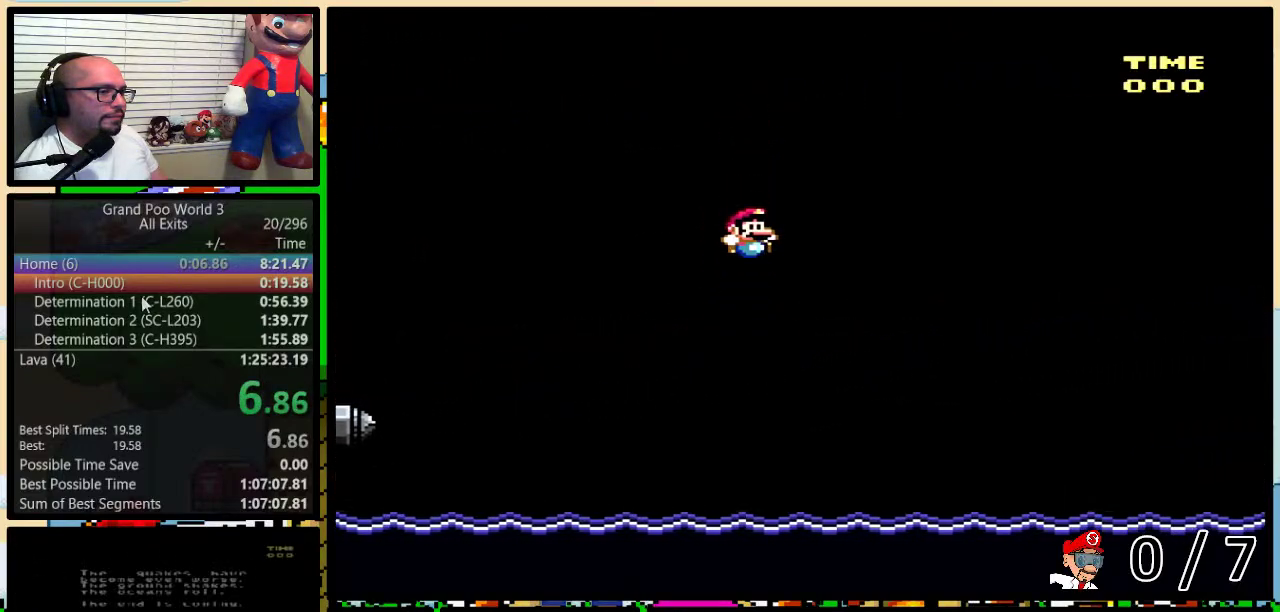
{"buttons": ["B", "Y", "DPAD_RIGHT"], "events": []}
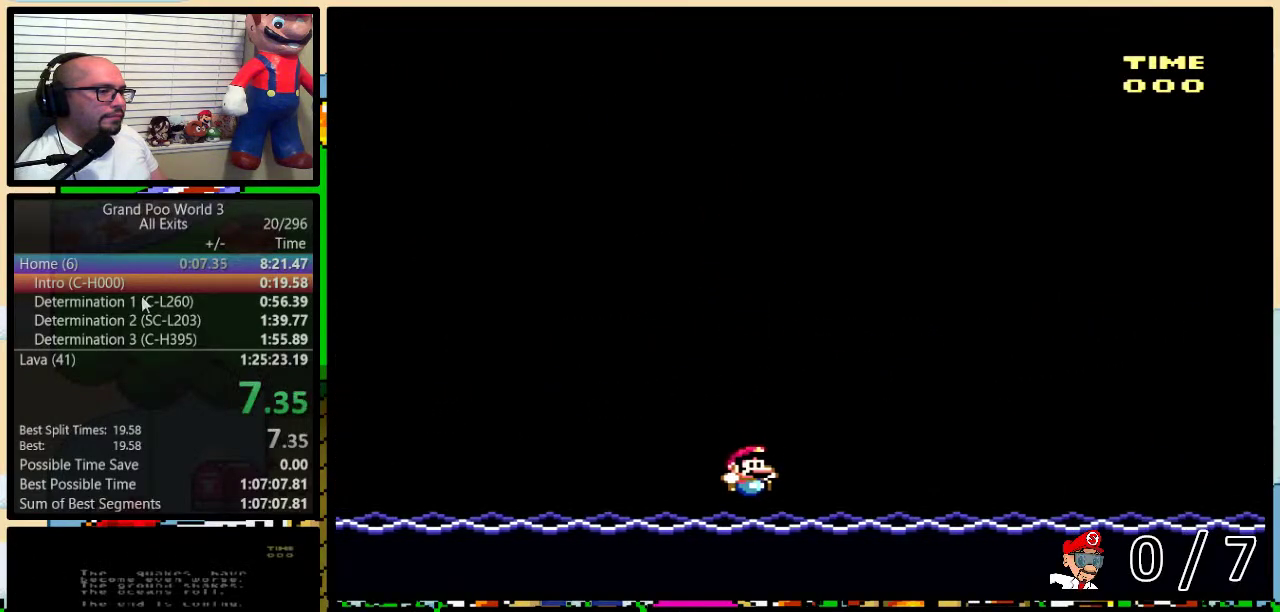
{"buttons": [], "events": [[250, "B", "up"], [250, "DPAD_RIGHT", "up"], [250, "Y", "up"]]}